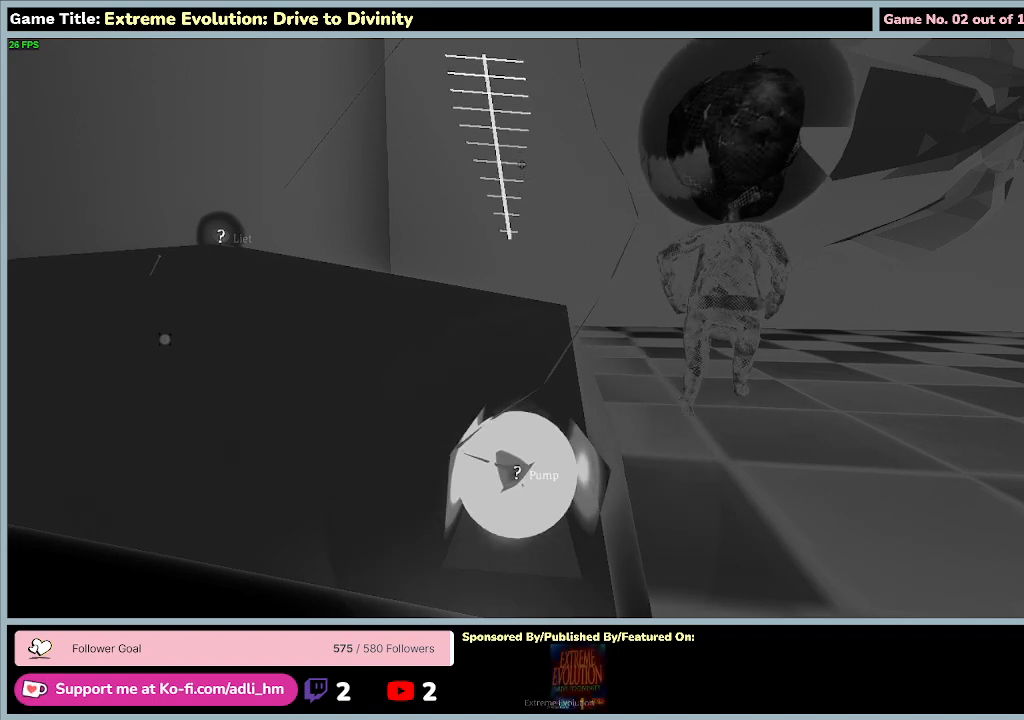
Gameplay with keyboard and mouse; each line is a JSON object with the keys and mouse buttons held at the frame after it. "events" lists presses ("down") and releases ("up") of "0", "1", "2", "3", "4", "5", "6", "7", "8", "9", "a", "alt", "b", "c", "caps_lock", "ctrl", "d", "down", "e", "escape", "f", "f1", "f2", "f3", "f4", "f5", "f6", "f7", "f8", "g", "h", "i", "j", "k", "l", "left", "m", "n", "o", "p", "q", "r", "return", "right", "s", "shift", "space", "t", "tab", "tilde", "u", "up", "v", "w", "x", "y", "z", "mouse_left", "mouse_wheel" and "mouse_right" between this image and that frame as [ms after this image, input, new state], when the widget could be followed in between. "mouse_left", "mouse_wheel", "mouse_right" = the "left", "wheel", "right" buttons of the "mouse" list. No other keys are recorded. "wheel" means that the mouse wheel is clicked or scrolled. Not read: mouse_move.
{"keys": ["d", "w"], "mouse": [], "events": []}
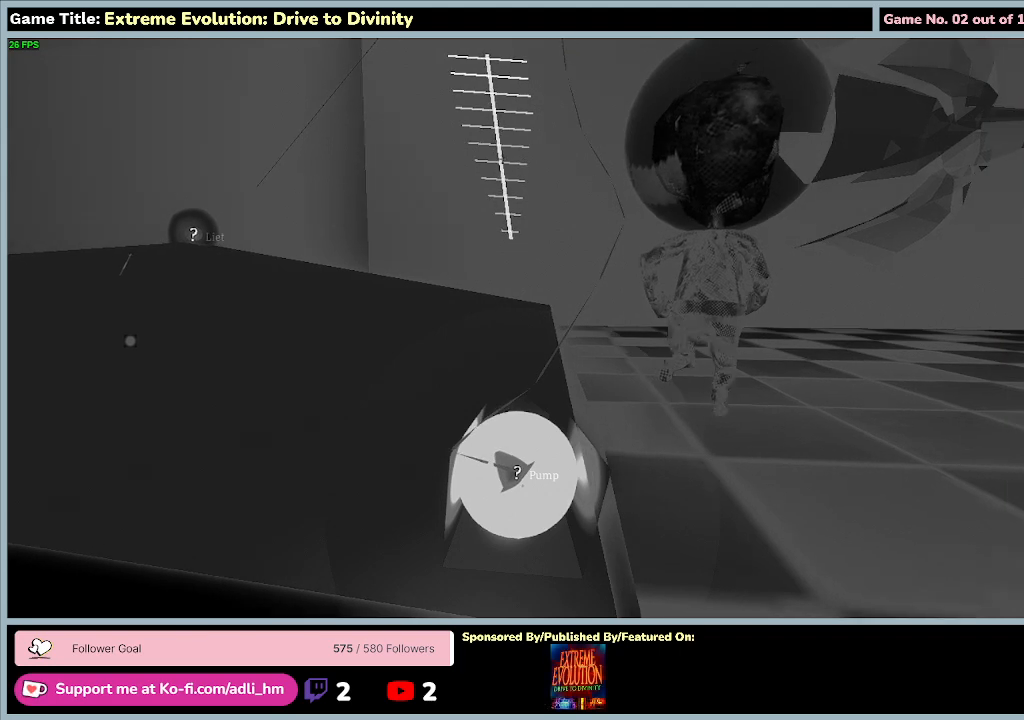
{"keys": ["d"], "mouse": [], "events": [[167, "w", "up"]]}
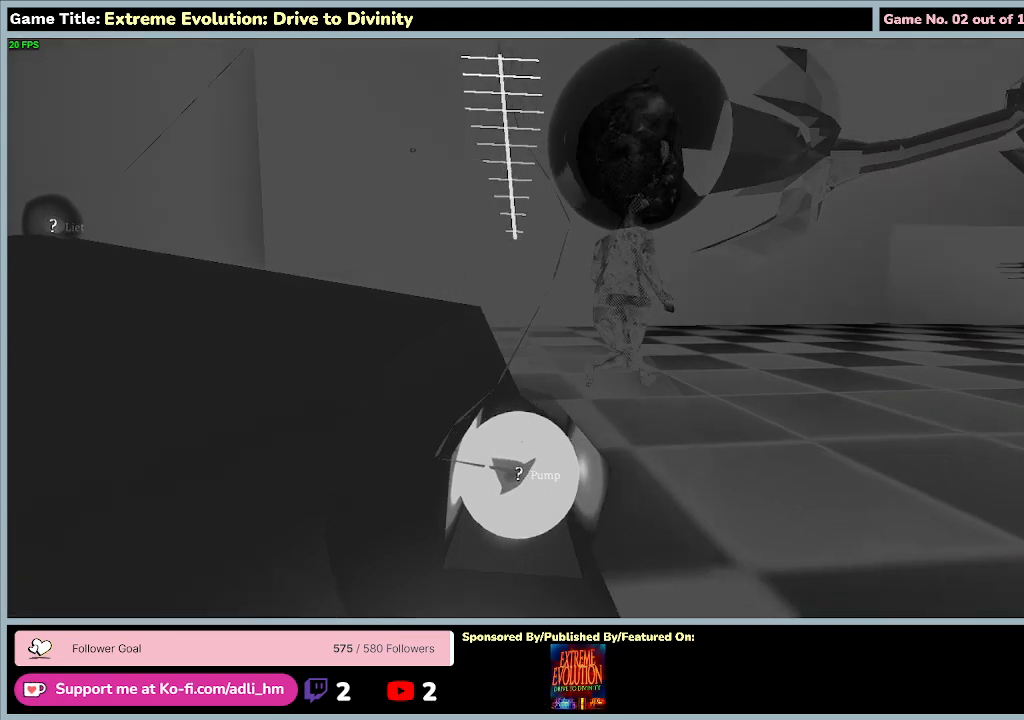
{"keys": ["d"], "mouse": [], "events": []}
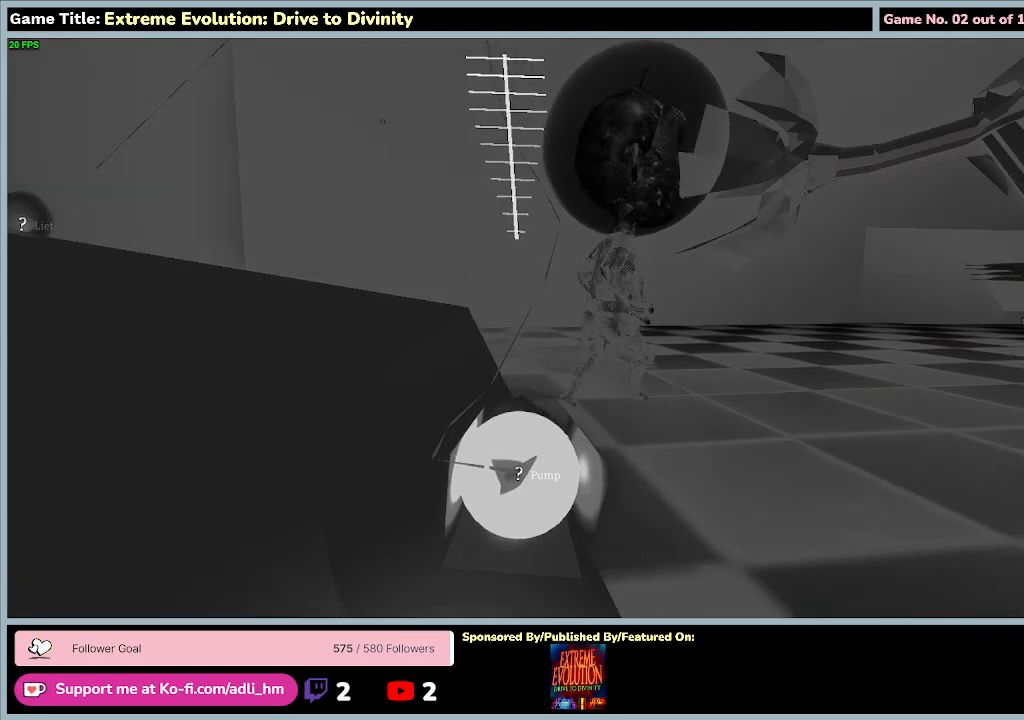
{"keys": ["w"], "mouse": [], "events": [[500, "d", "up"], [500, "w", "down"]]}
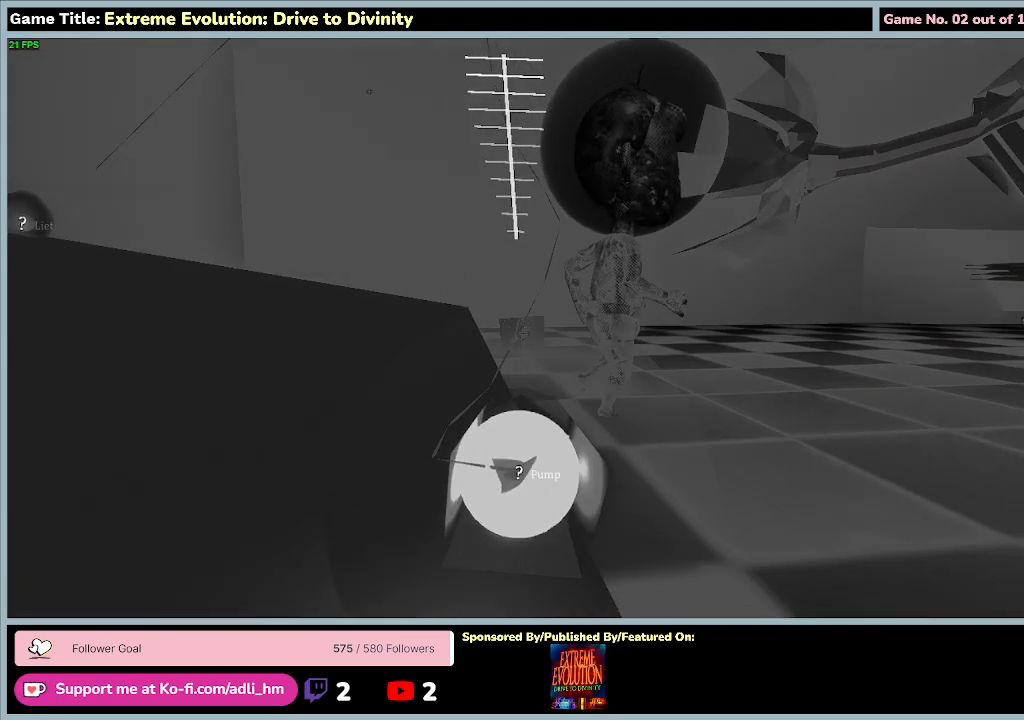
{"keys": ["w"], "mouse": [], "events": []}
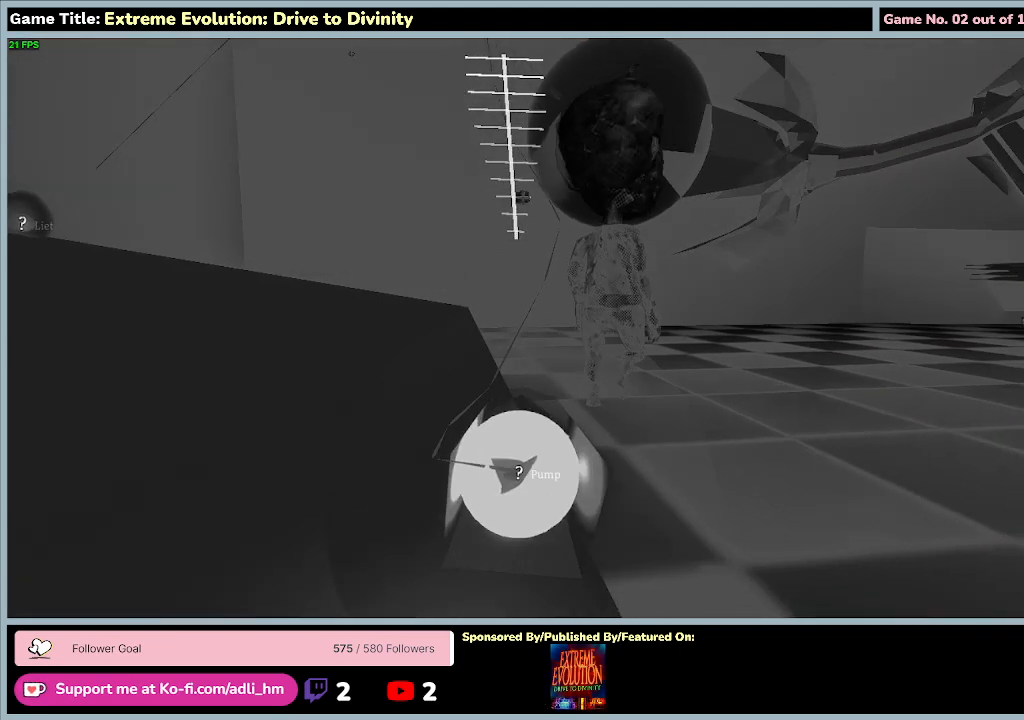
{"keys": ["space"], "mouse": [], "events": [[133, "w", "up"], [200, "space", "down"]]}
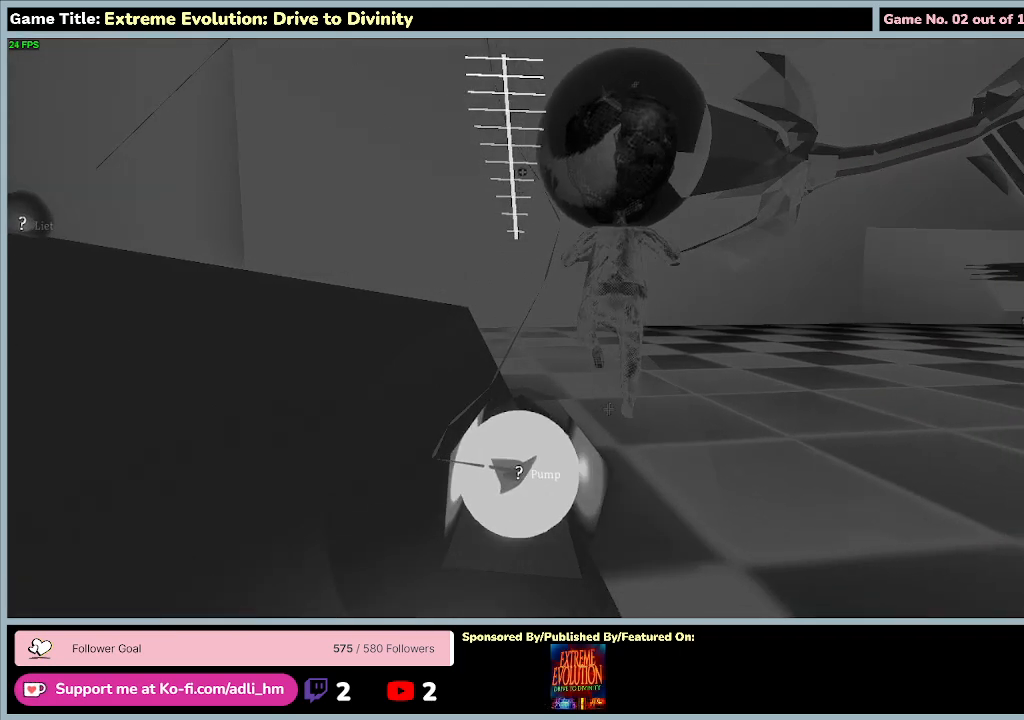
{"keys": ["a"], "mouse": [], "events": [[200, "space", "up"], [433, "a", "down"]]}
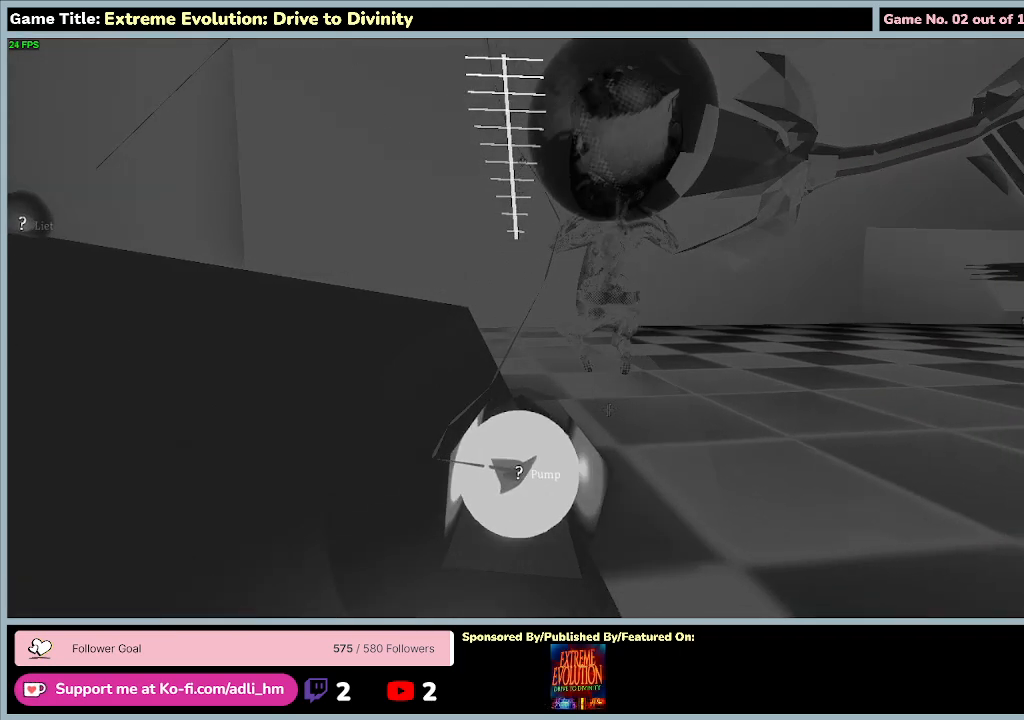
{"keys": ["a"], "mouse": [], "events": []}
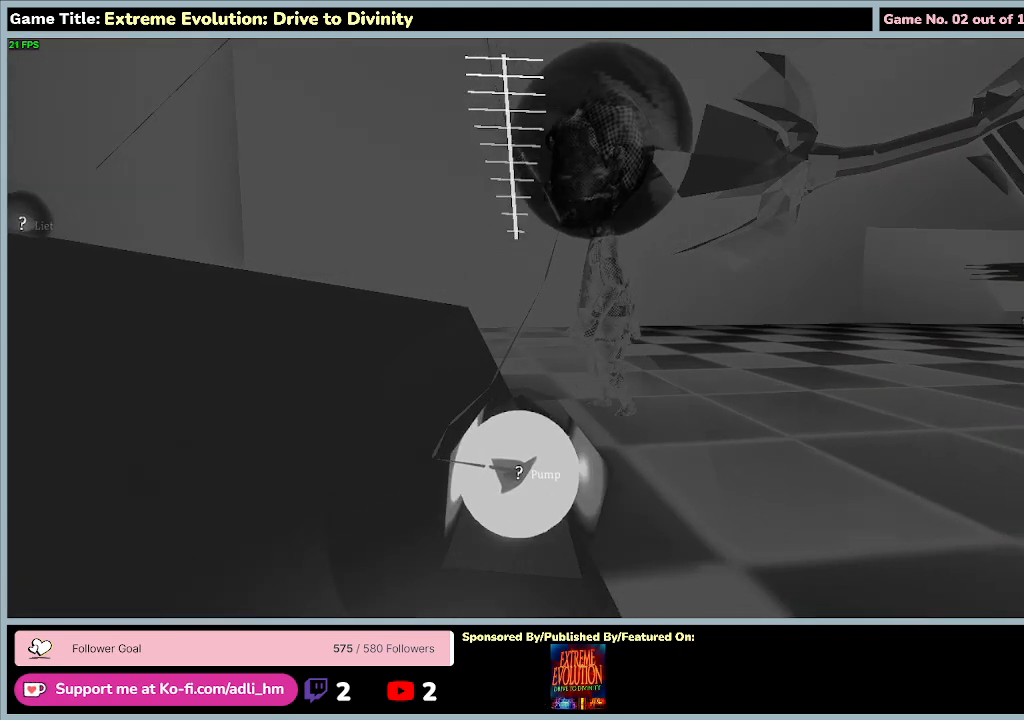
{"keys": [], "mouse": [], "events": [[167, "a", "up"]]}
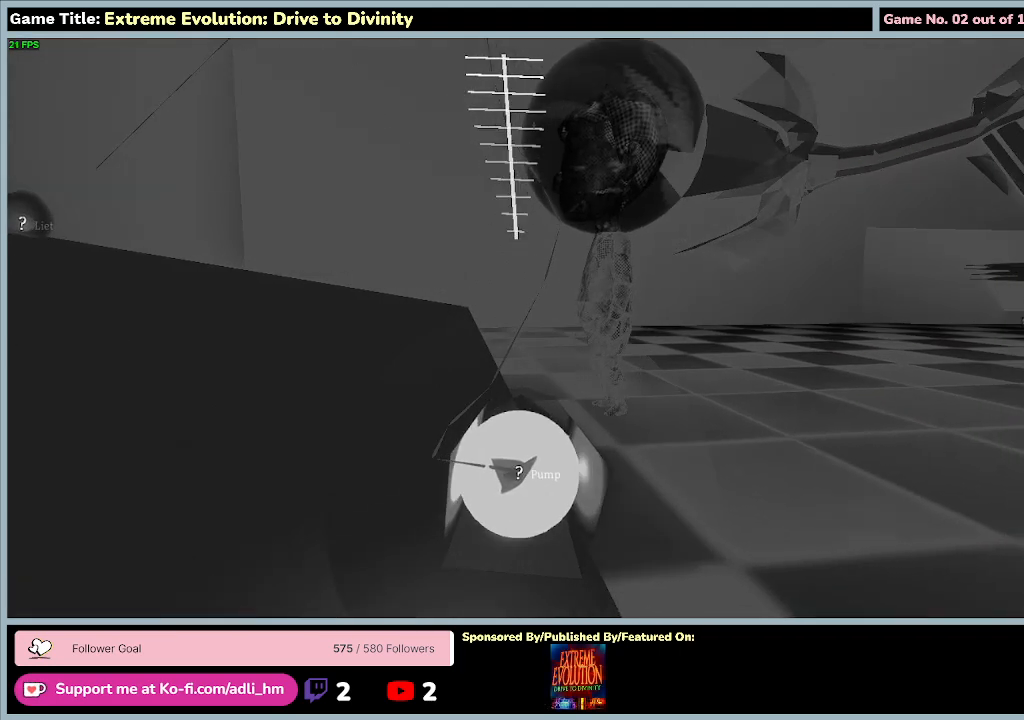
{"keys": ["space"], "mouse": [], "events": [[233, "space", "down"]]}
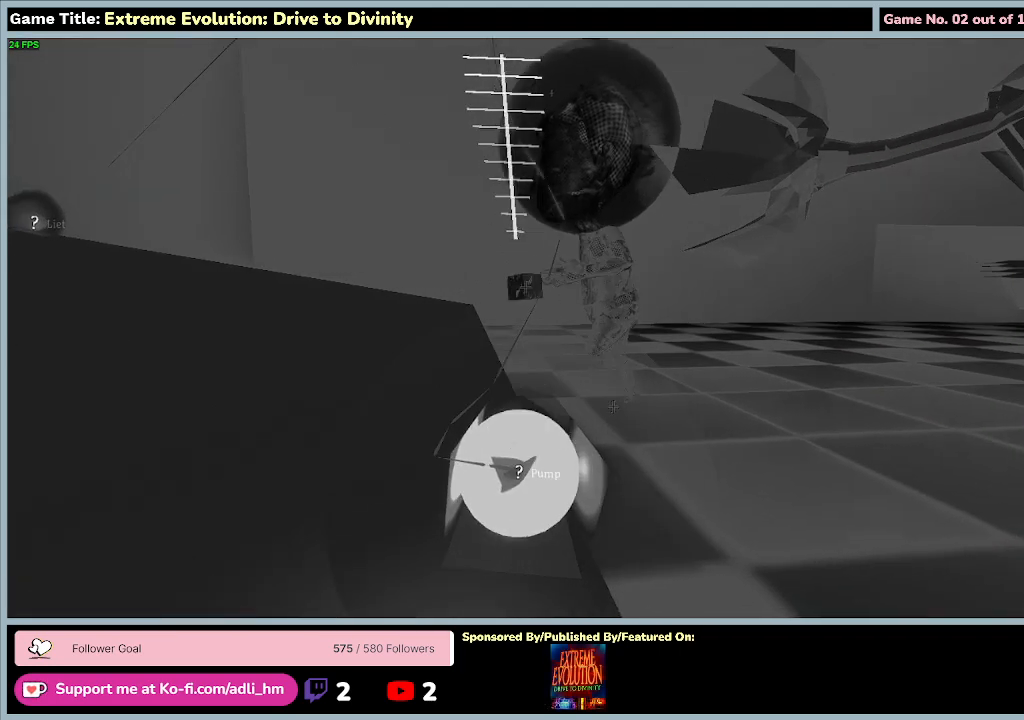
{"keys": [], "mouse": [], "events": [[267, "space", "up"]]}
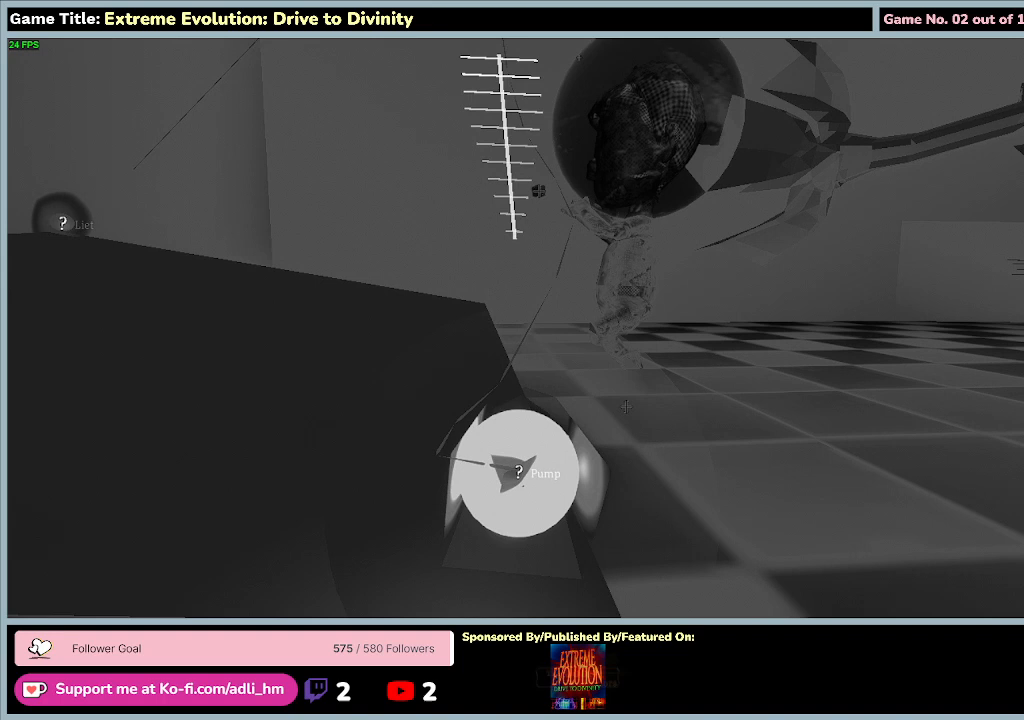
{"keys": [], "mouse": [], "events": []}
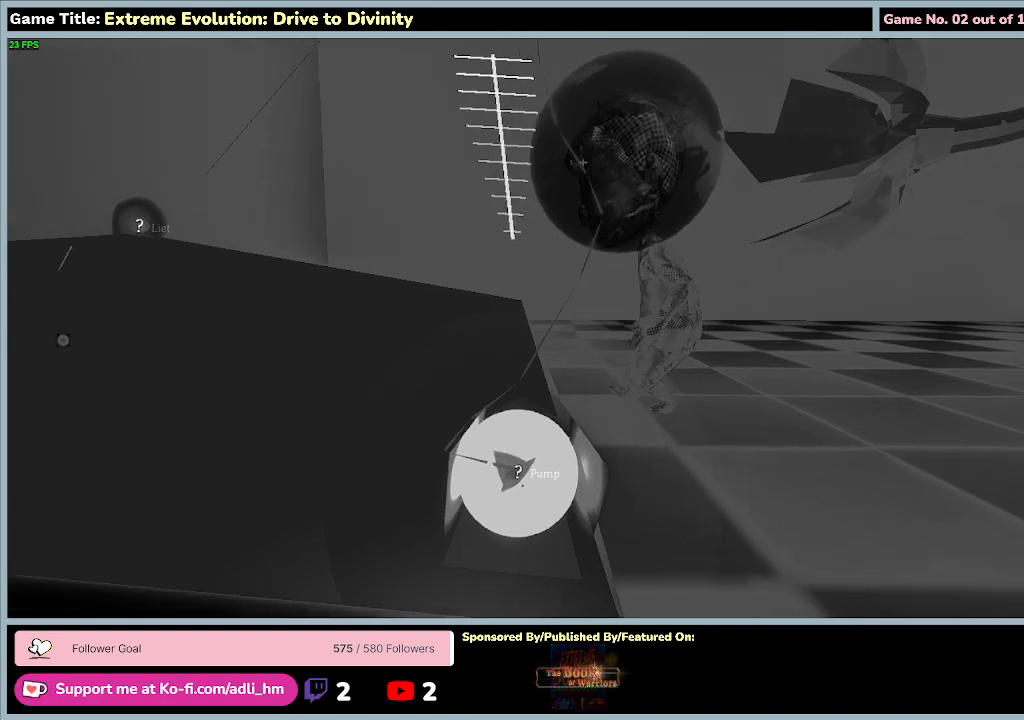
{"keys": [], "mouse": [], "events": []}
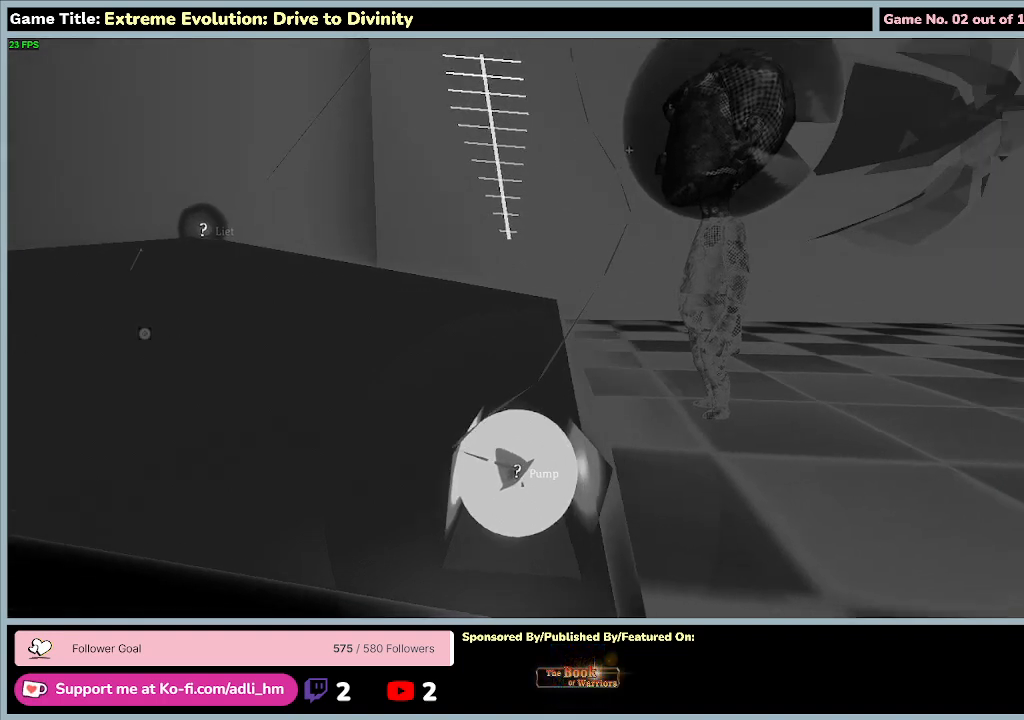
{"keys": [], "mouse": [], "events": []}
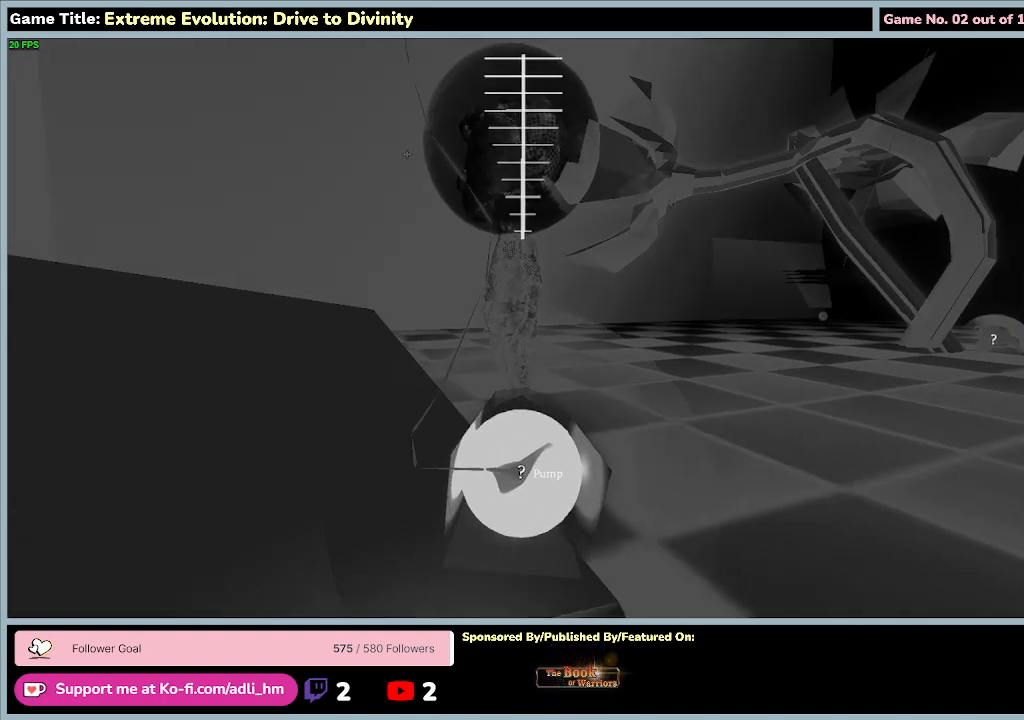
{"keys": [], "mouse": [], "events": []}
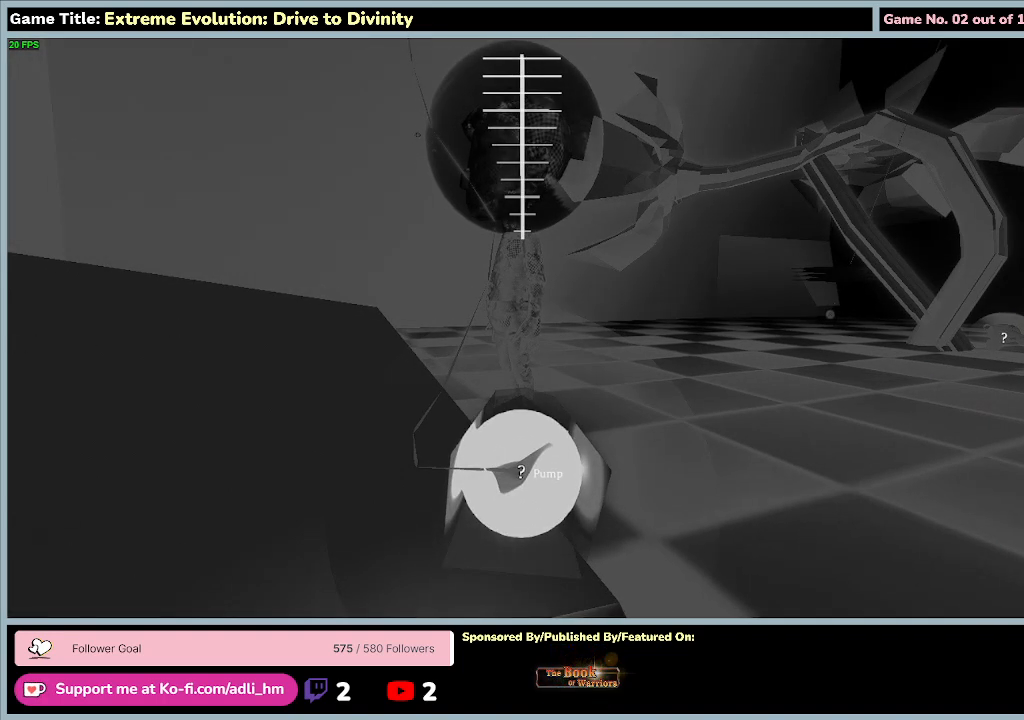
{"keys": ["w"], "mouse": [], "events": [[133, "w", "down"]]}
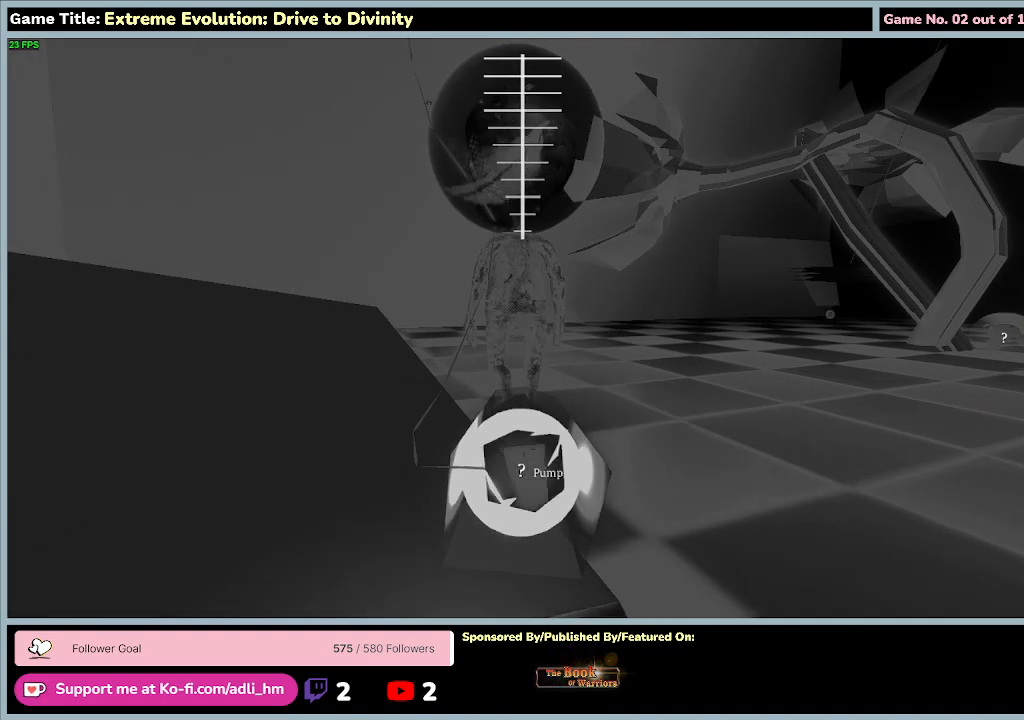
{"keys": [], "mouse": [], "events": [[67, "w", "up"]]}